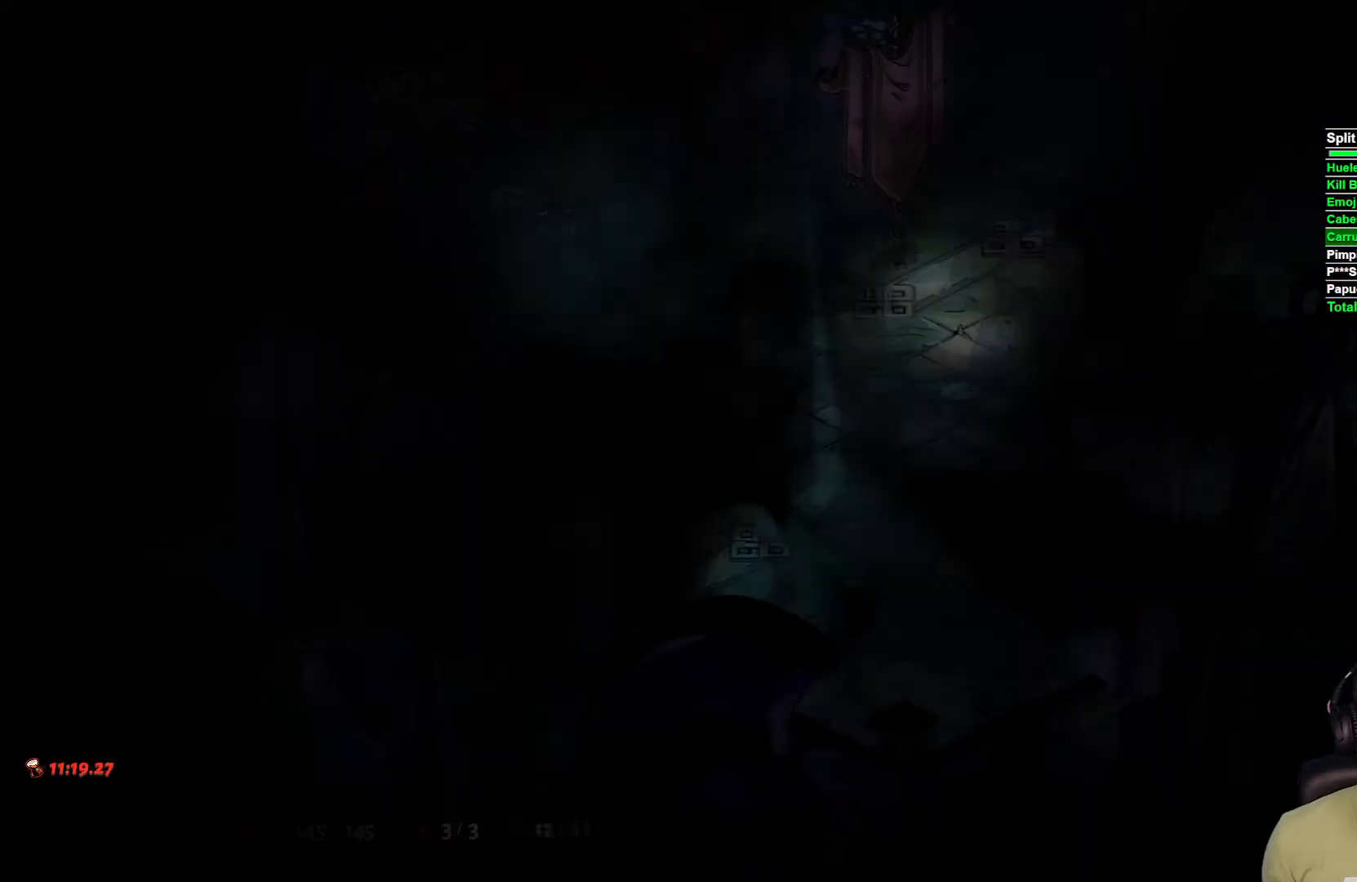
Gameplay with a controller (Xbox layout); each line is a JSON object with the inputs held at the frame after it. "events" lists button and stick changes between this image and that frame as [ms after this image, input, new state], when the widget could be followed in between.
{"buttons": [], "left_stick": "up-right", "right_stick": "center", "events": [[450, "left_stick", "up"], [500, "left_stick", "up-right"]]}
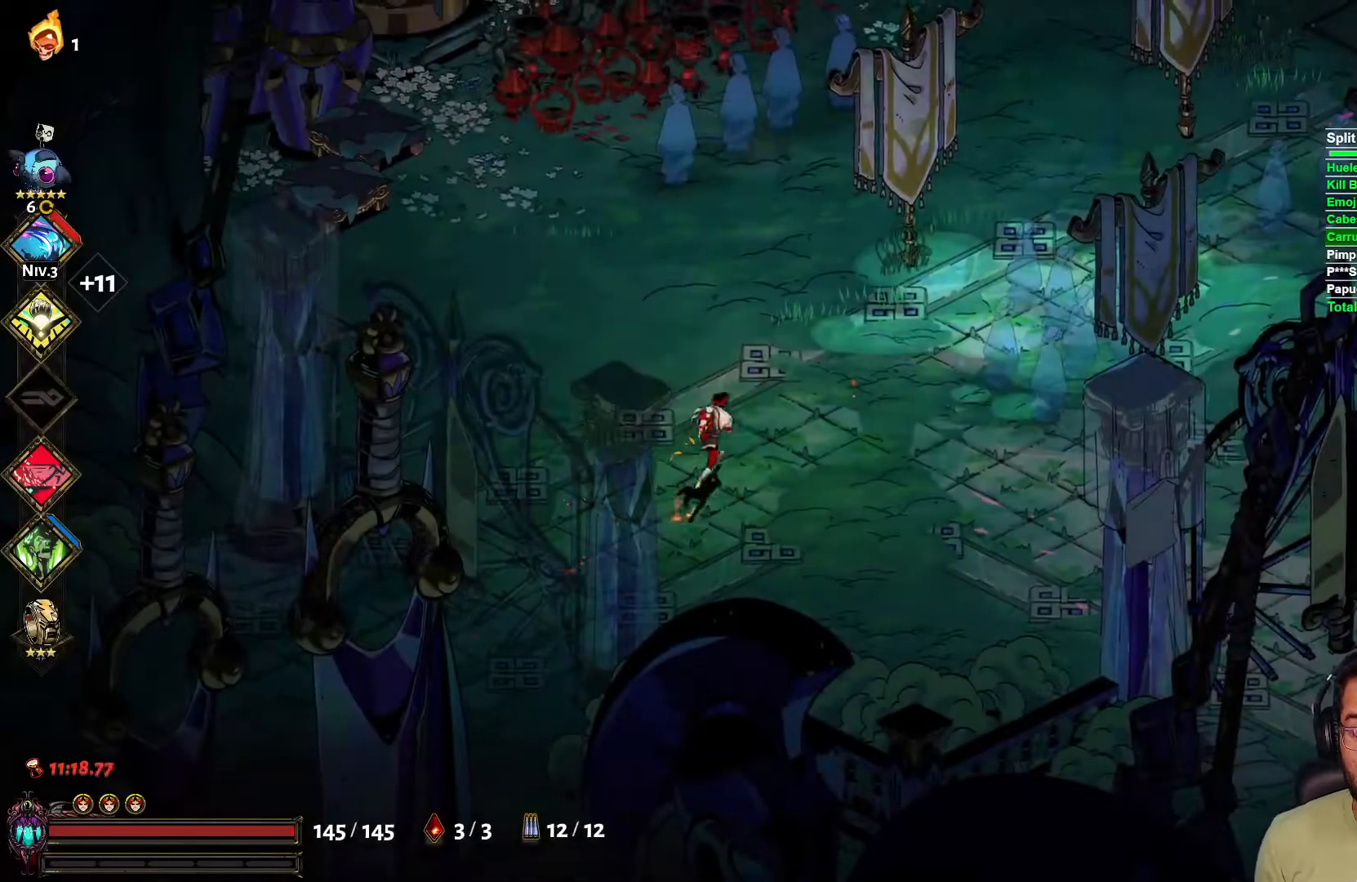
{"buttons": [], "left_stick": "up-right", "right_stick": "center", "events": []}
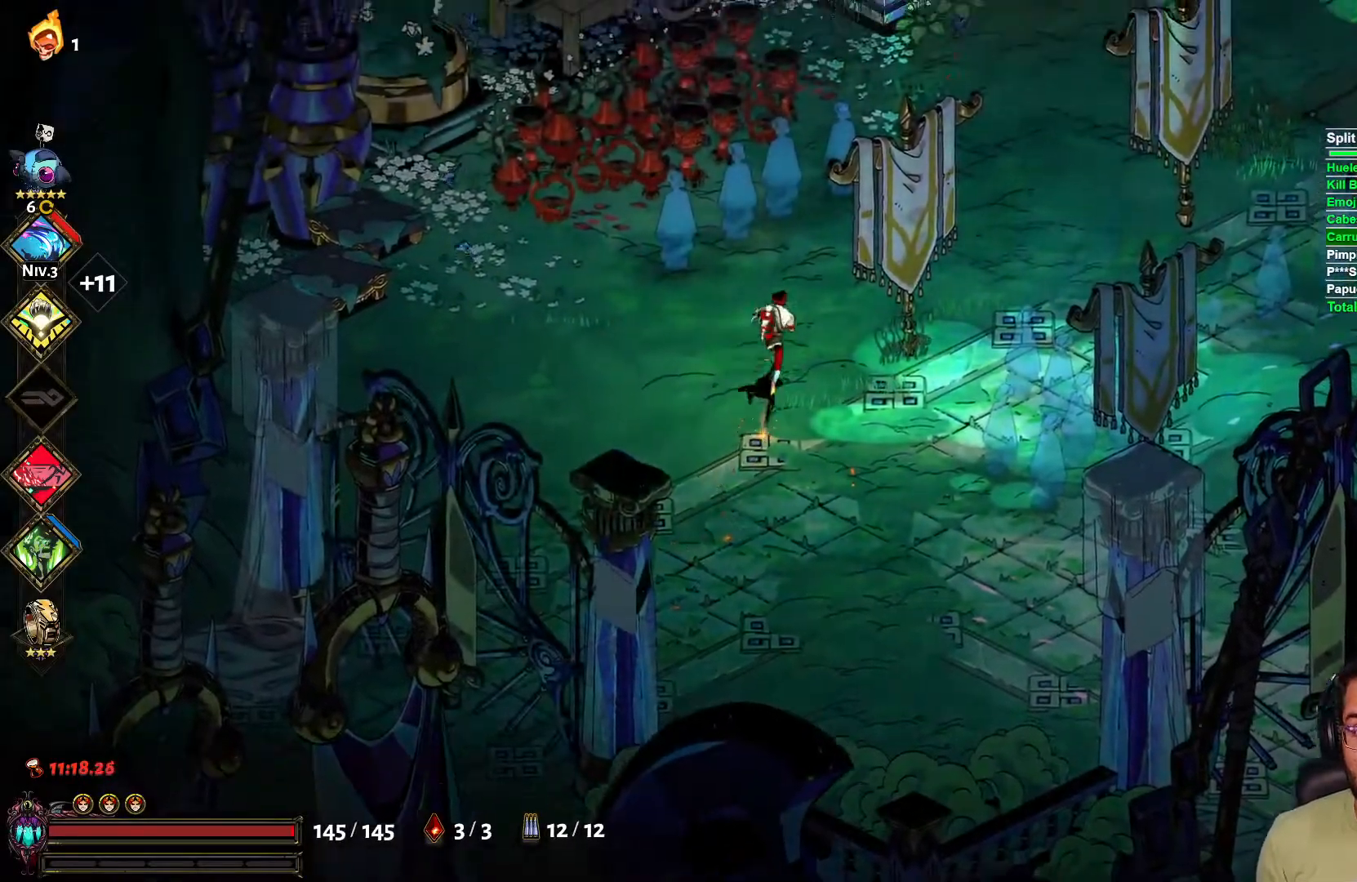
{"buttons": [], "left_stick": "up-right", "right_stick": "center", "events": []}
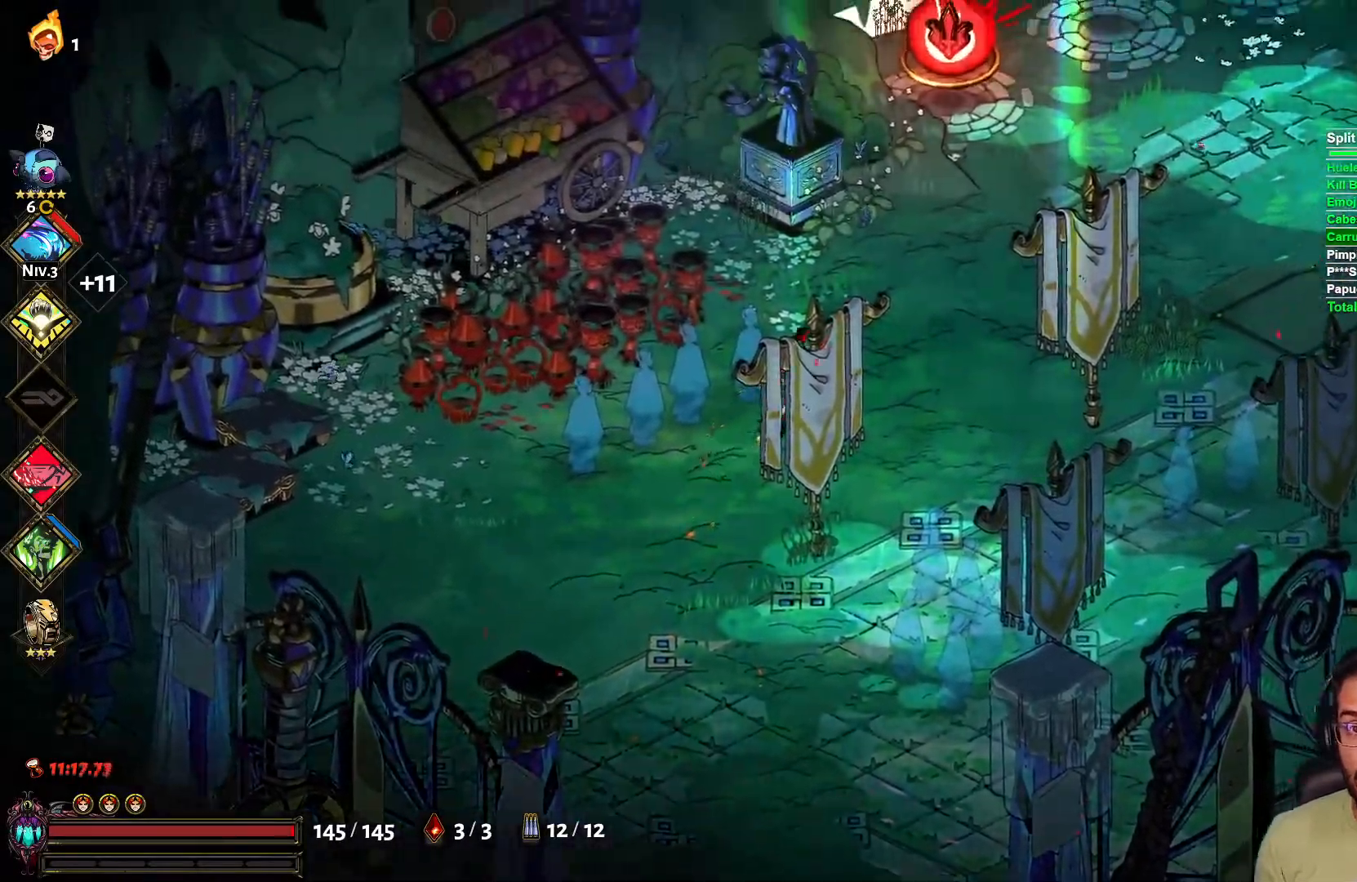
{"buttons": [], "left_stick": "up-right", "right_stick": "center", "events": []}
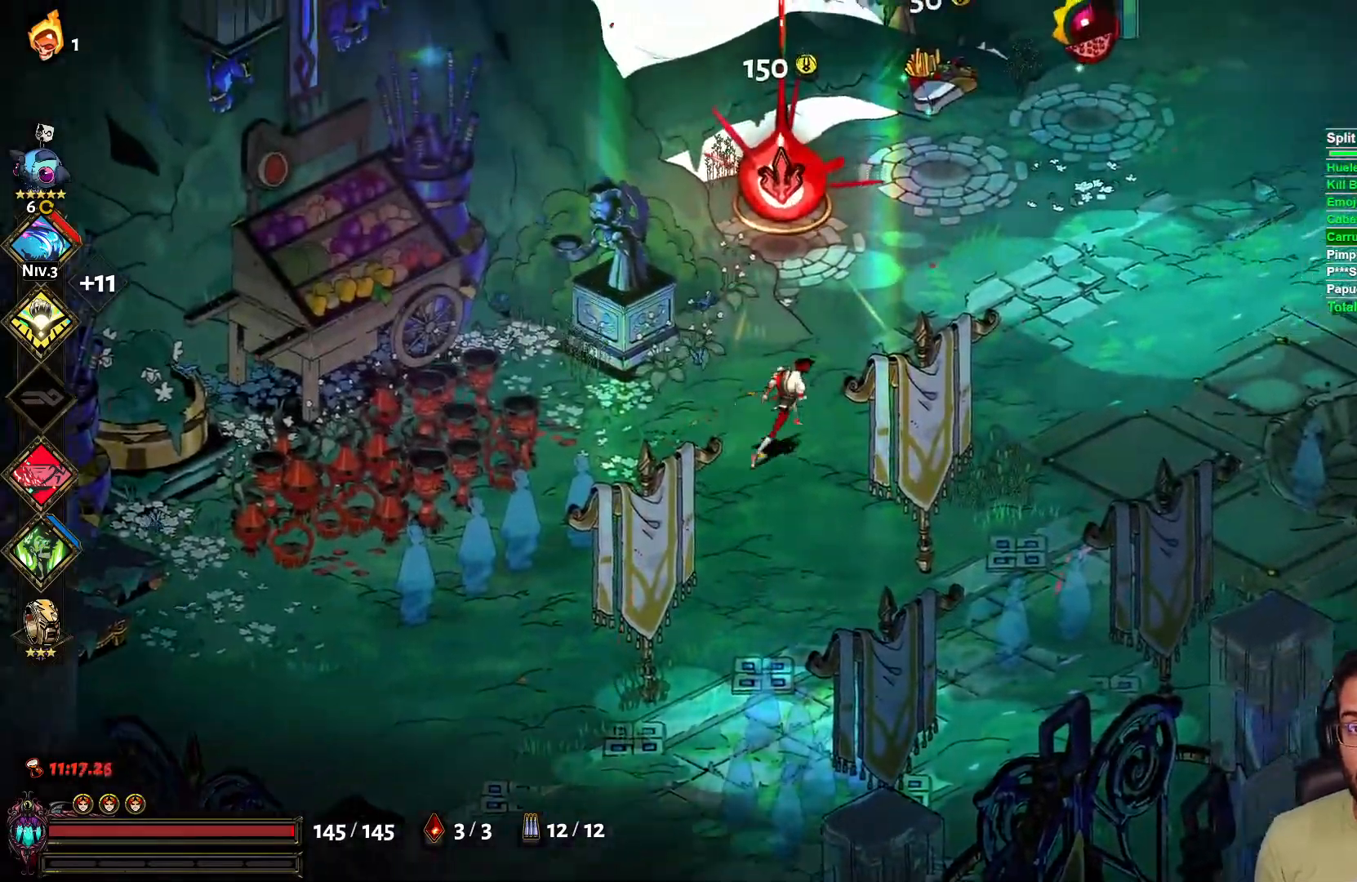
{"buttons": [], "left_stick": "up-left", "right_stick": "center", "events": [[217, "left_stick", "up"], [333, "left_stick", "up-left"]]}
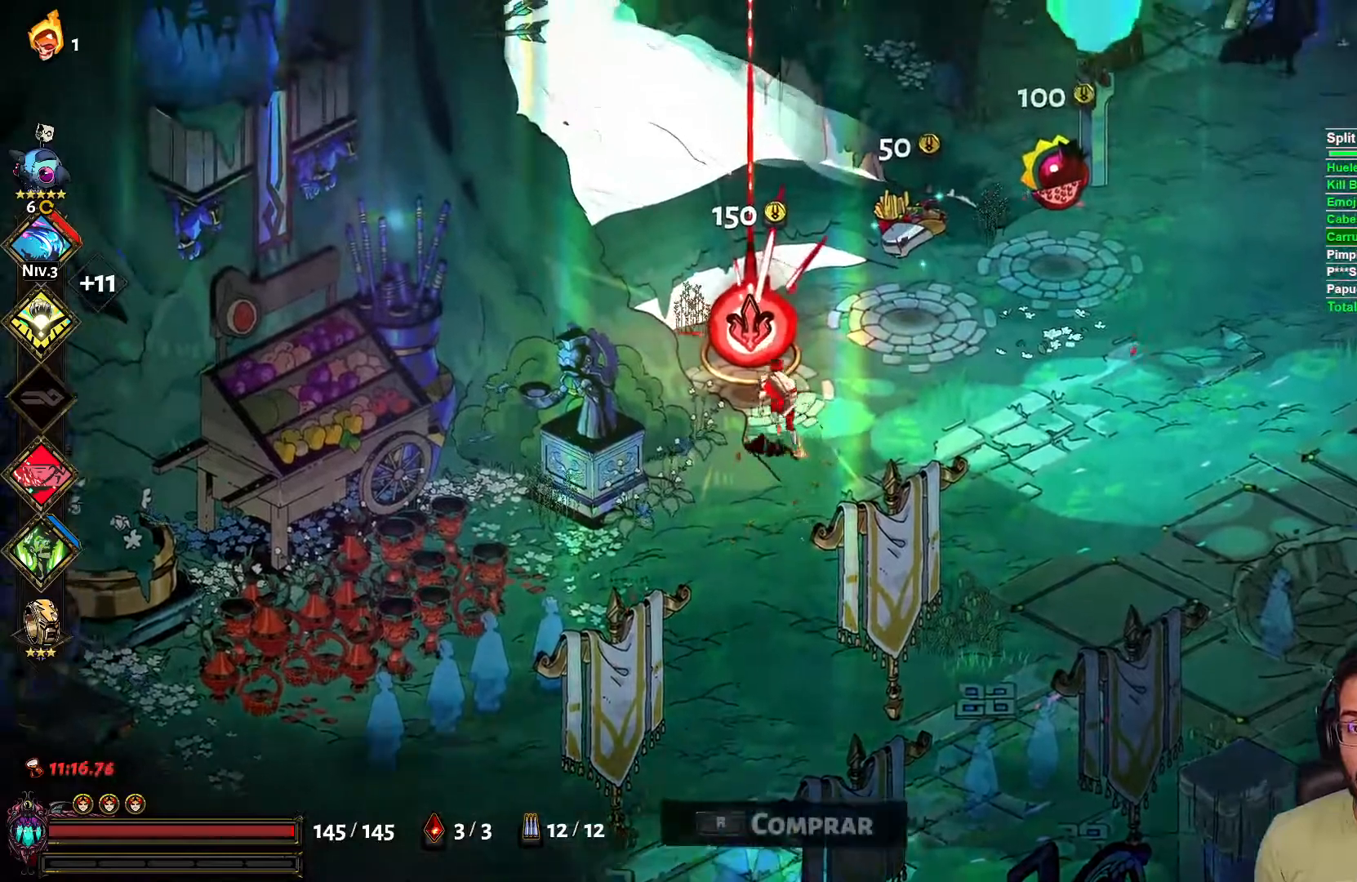
{"buttons": [], "left_stick": "center", "right_stick": "center", "events": [[50, "R1", "down"], [67, "left_stick", "center"], [133, "R1", "up"]]}
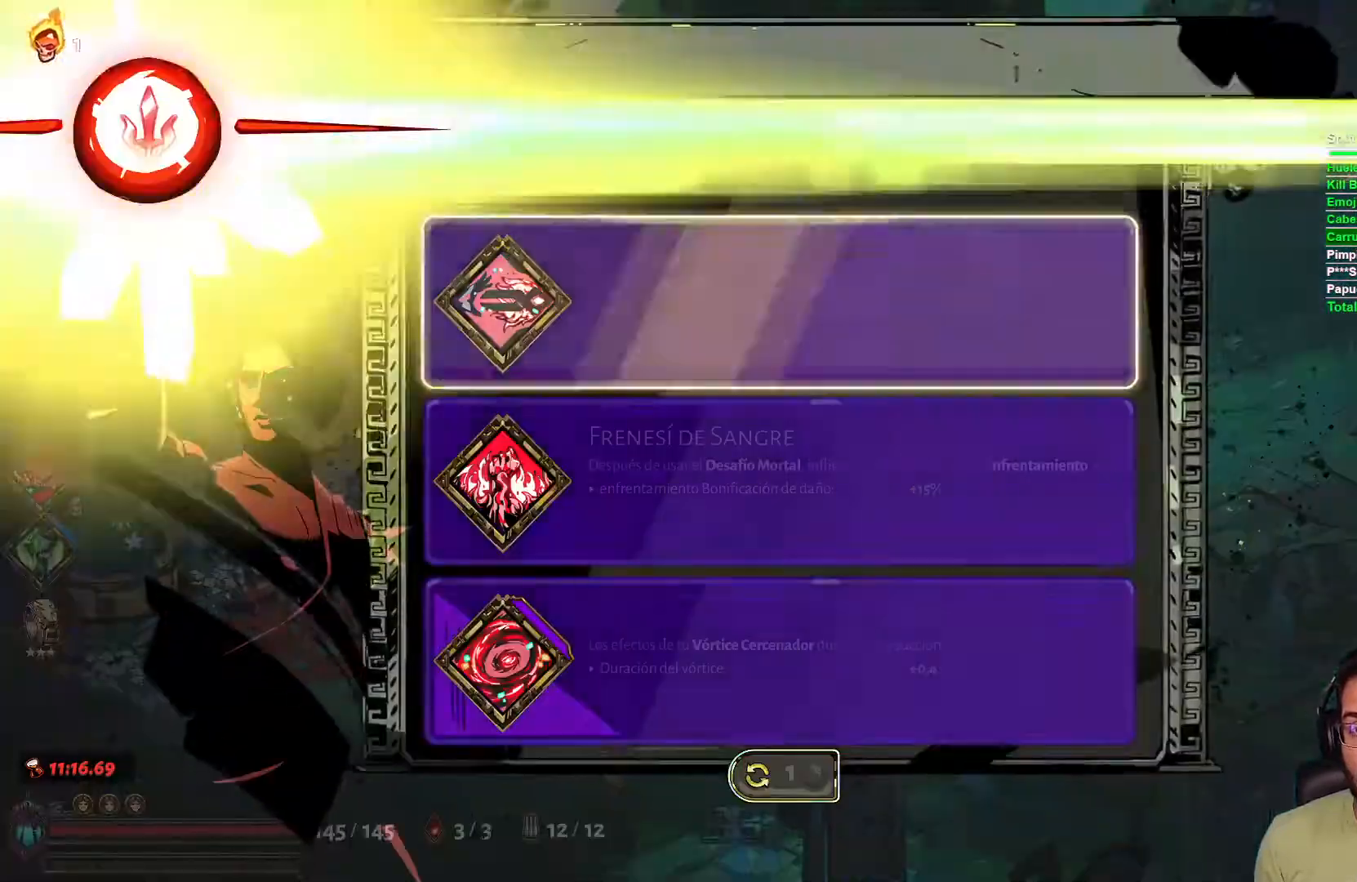
{"buttons": [], "left_stick": "center", "right_stick": "center", "events": []}
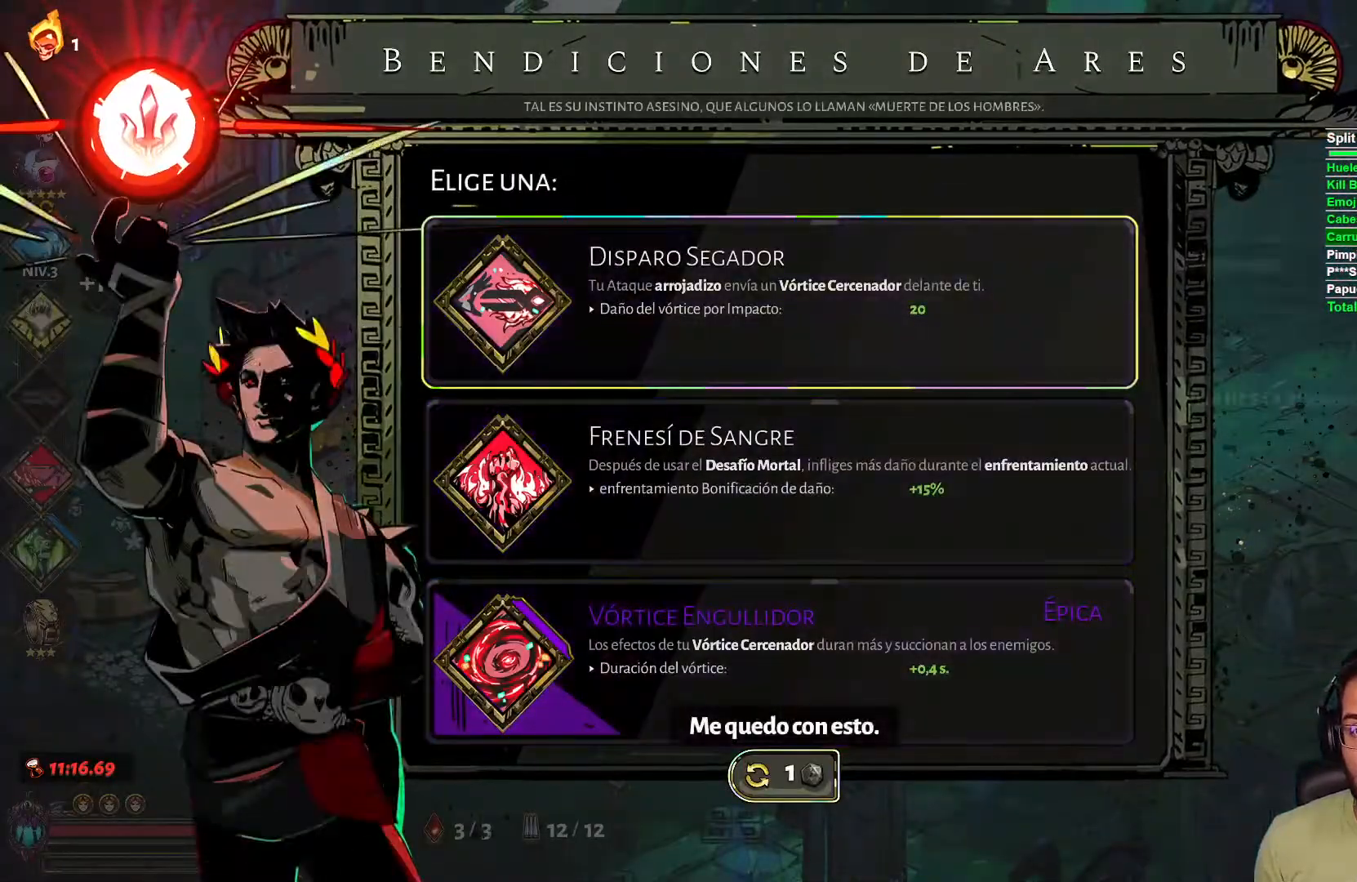
{"buttons": [], "left_stick": "center", "right_stick": "center", "events": []}
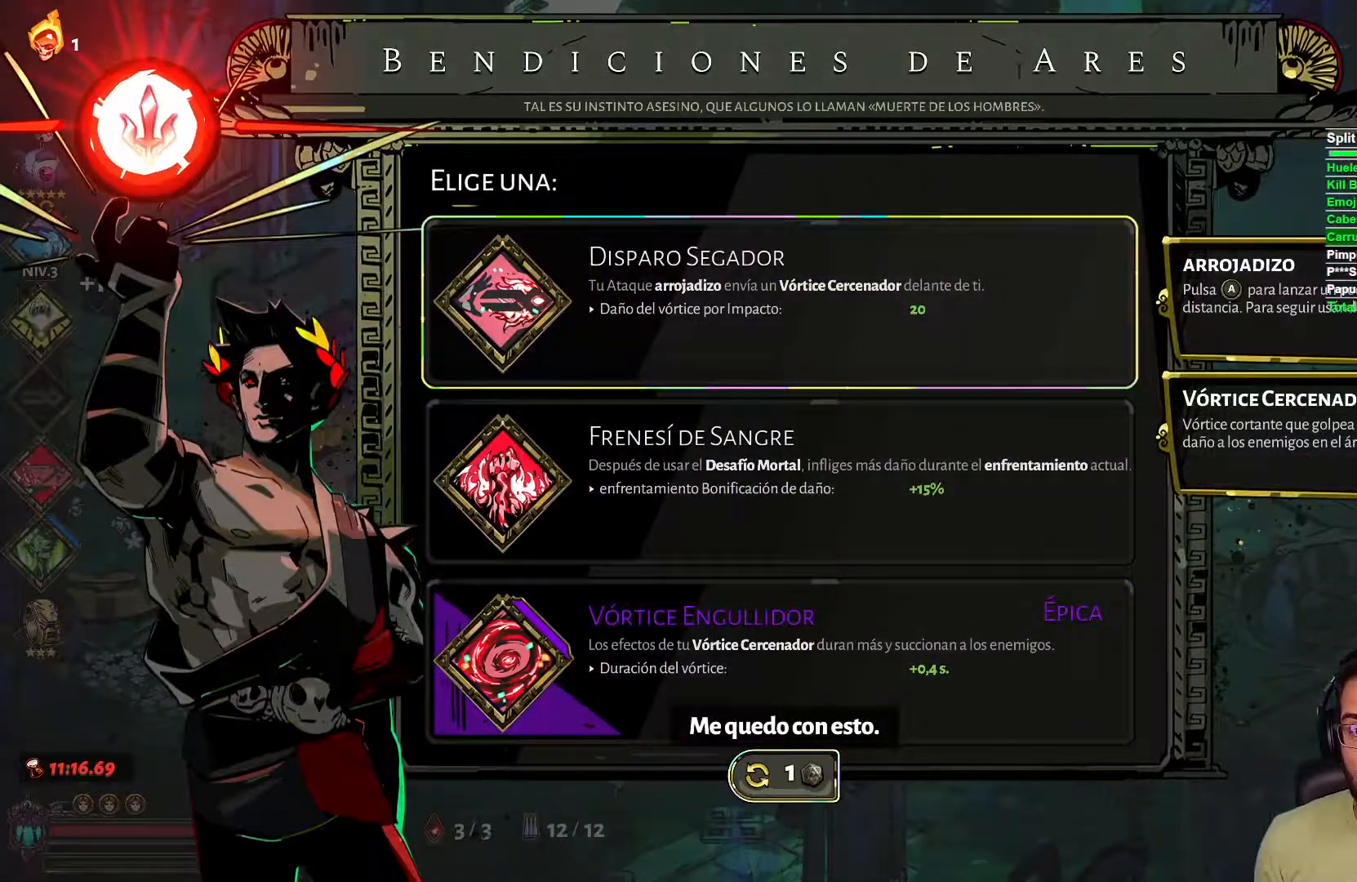
{"buttons": [], "left_stick": "center", "right_stick": "center", "events": []}
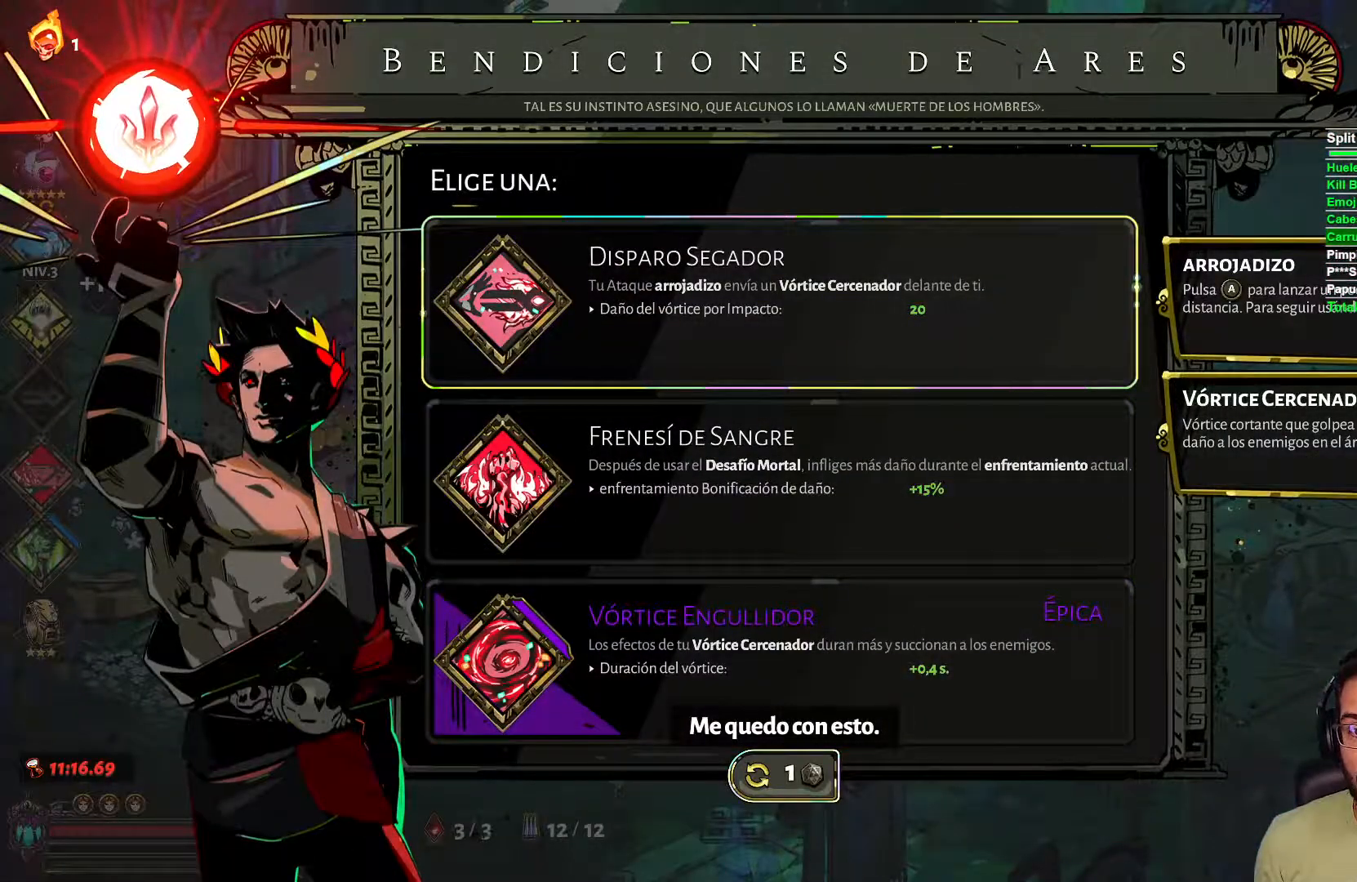
{"buttons": [], "left_stick": "center", "right_stick": "center", "events": []}
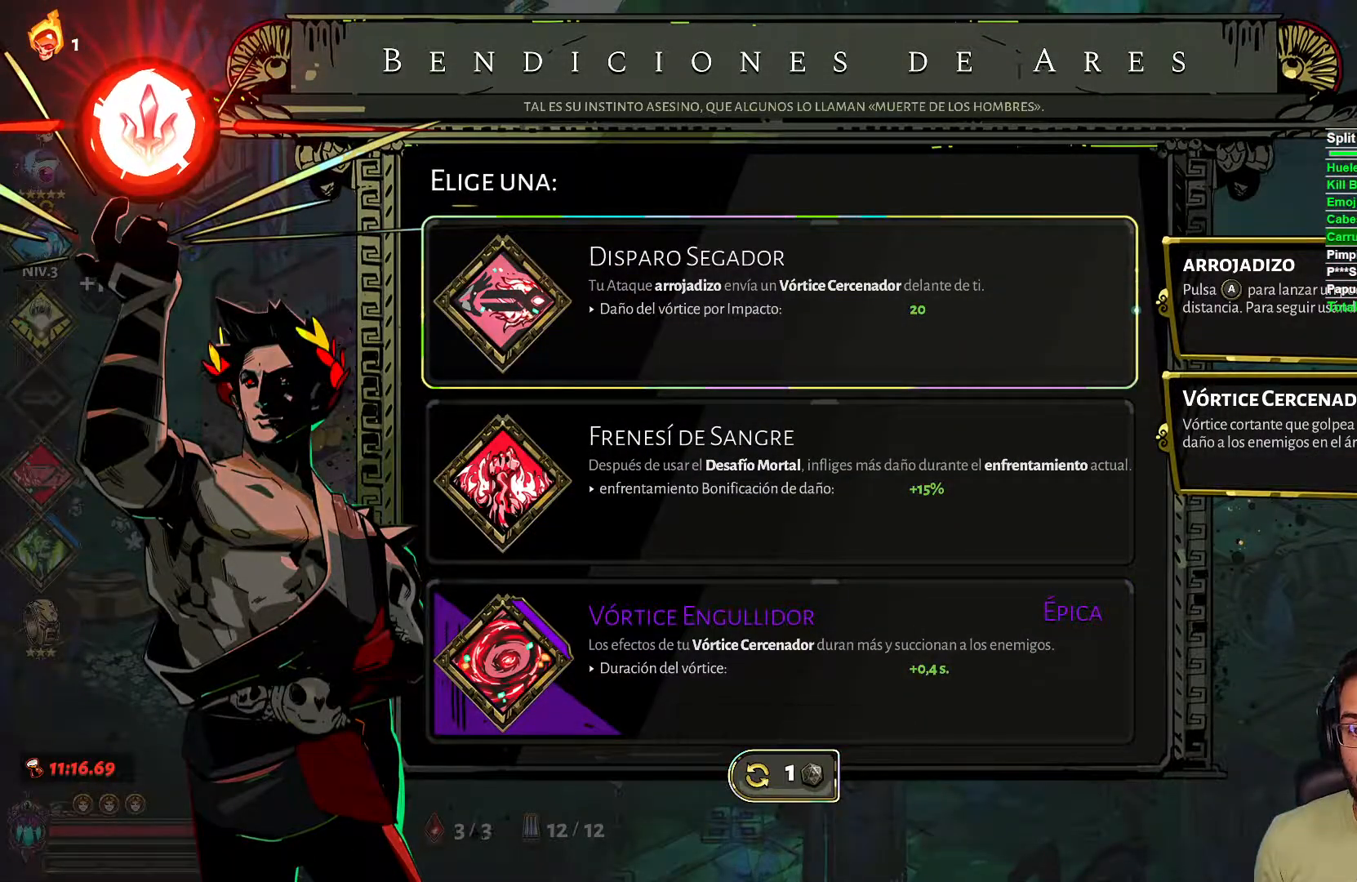
{"buttons": [], "left_stick": "center", "right_stick": "center", "events": []}
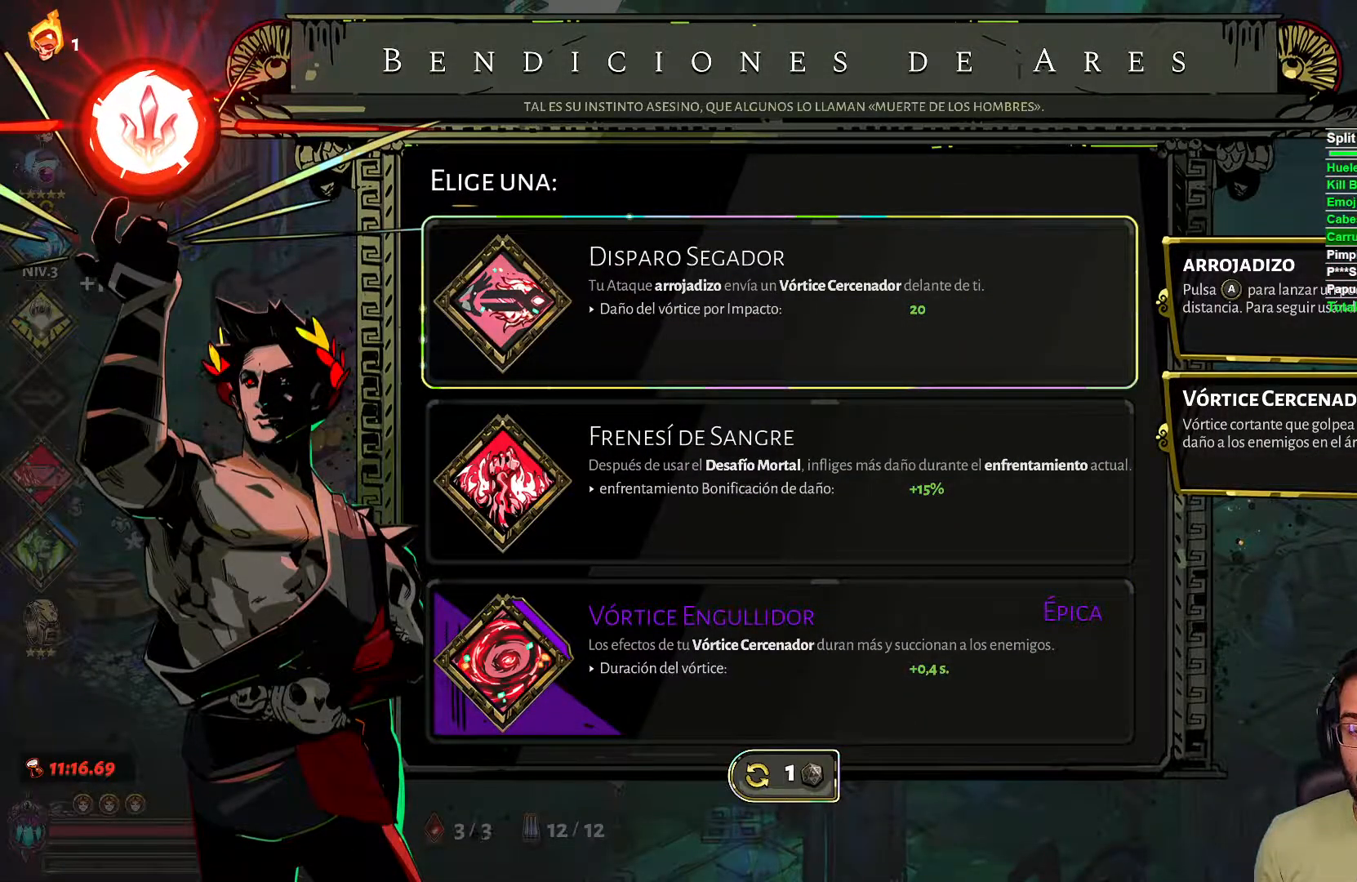
{"buttons": [], "left_stick": "center", "right_stick": "center", "events": []}
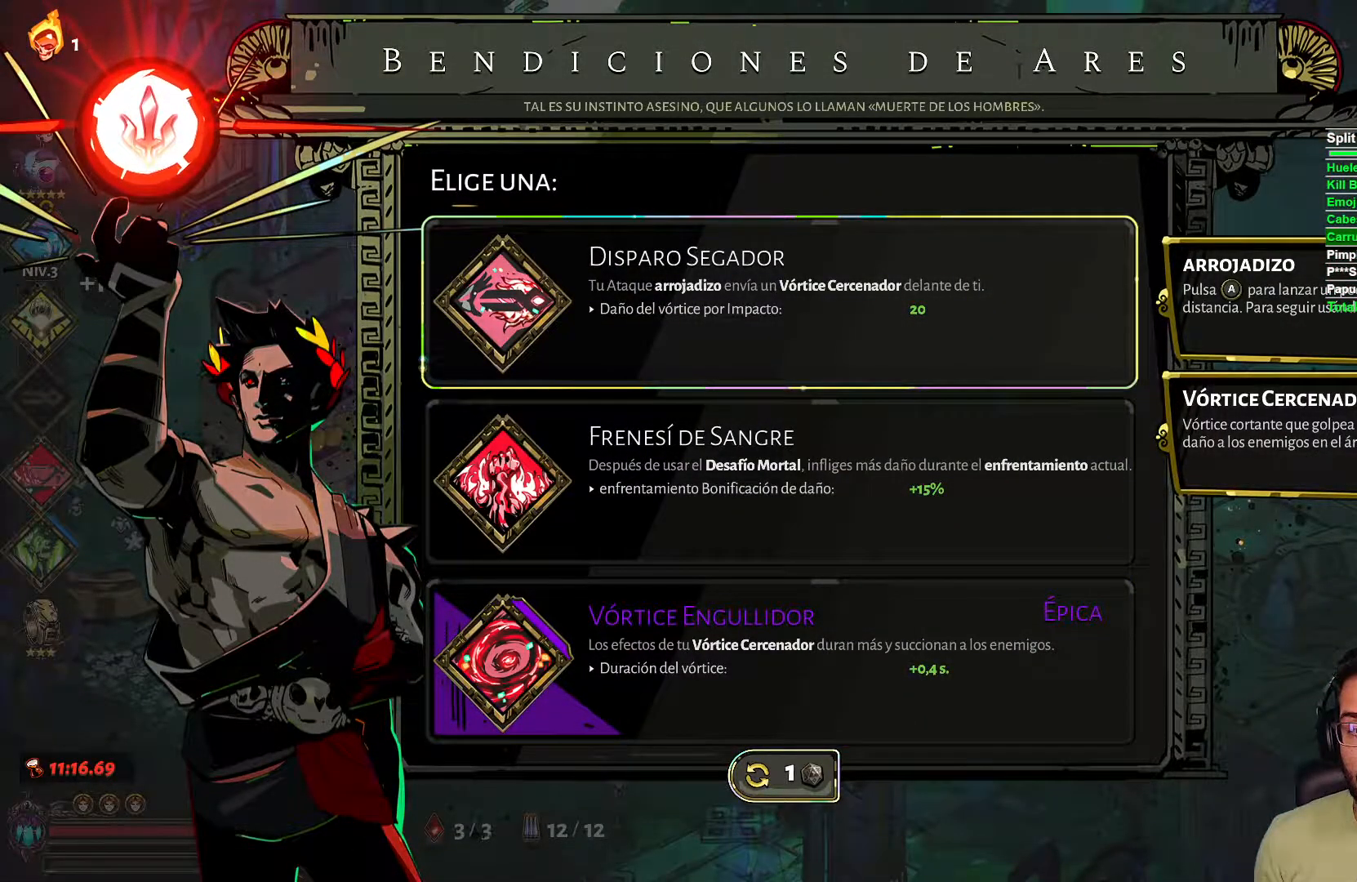
{"buttons": [], "left_stick": "center", "right_stick": "center", "events": []}
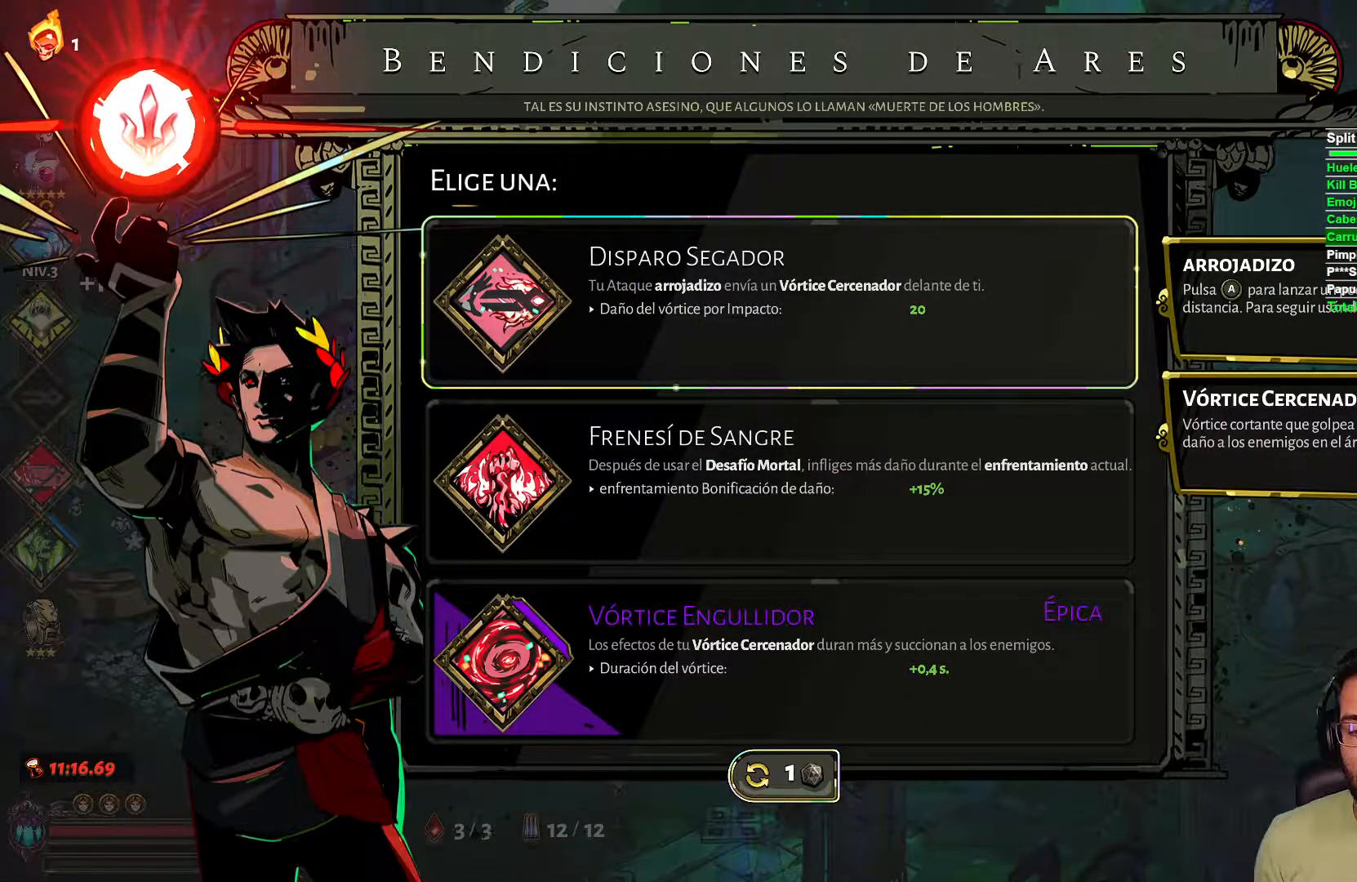
{"buttons": [], "left_stick": "center", "right_stick": "center", "events": []}
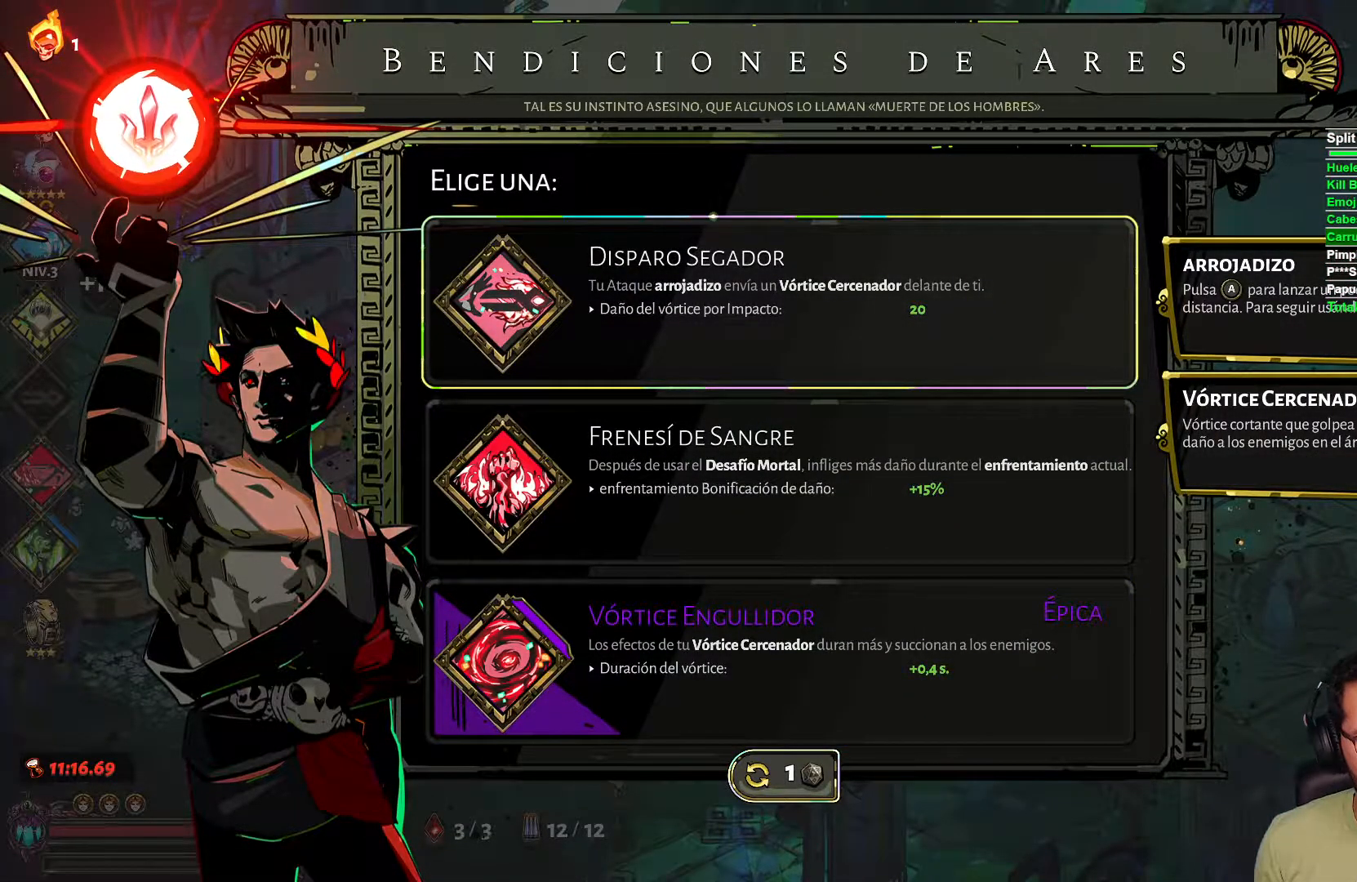
{"buttons": [], "left_stick": "center", "right_stick": "center", "events": [[83, "DPAD_DOWN", "down"], [167, "DPAD_DOWN", "up"], [233, "DPAD_DOWN", "down"], [383, "DPAD_DOWN", "up"]]}
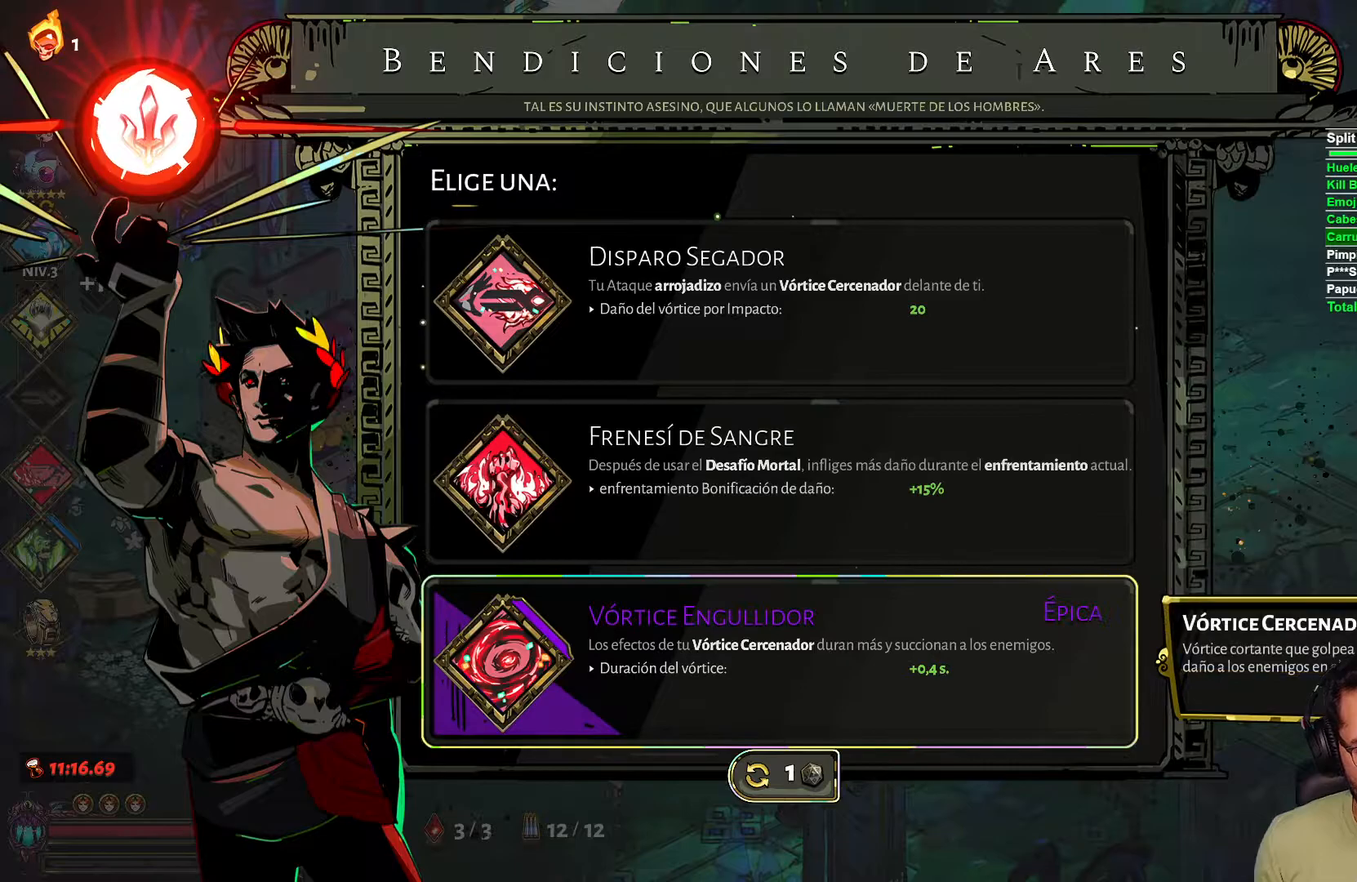
{"buttons": [], "left_stick": "center", "right_stick": "center", "events": [[250, "DPAD_UP", "down"], [367, "DPAD_UP", "up"]]}
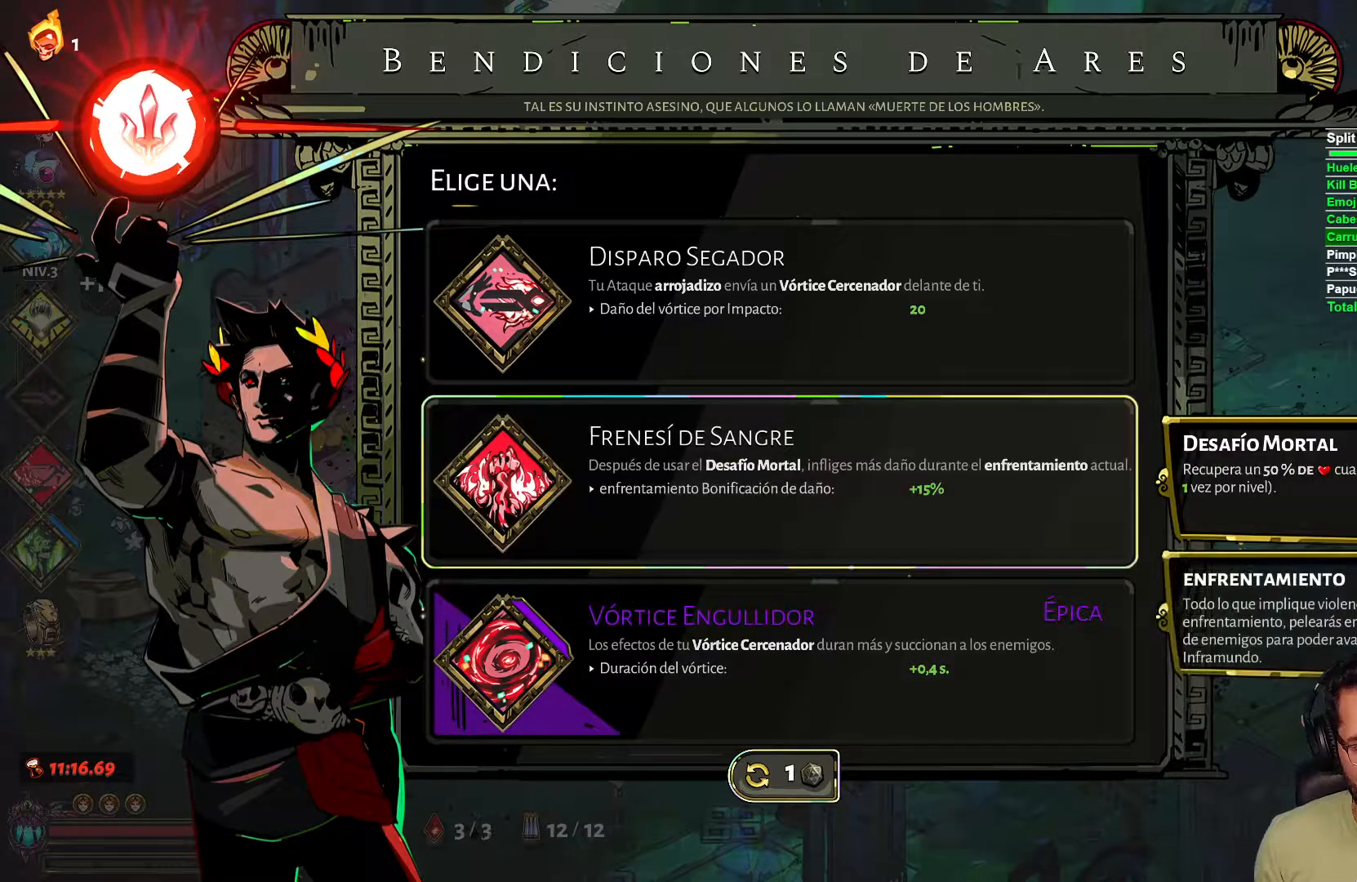
{"buttons": [], "left_stick": "center", "right_stick": "center", "events": [[83, "DPAD_DOWN", "down"], [167, "DPAD_DOWN", "up"]]}
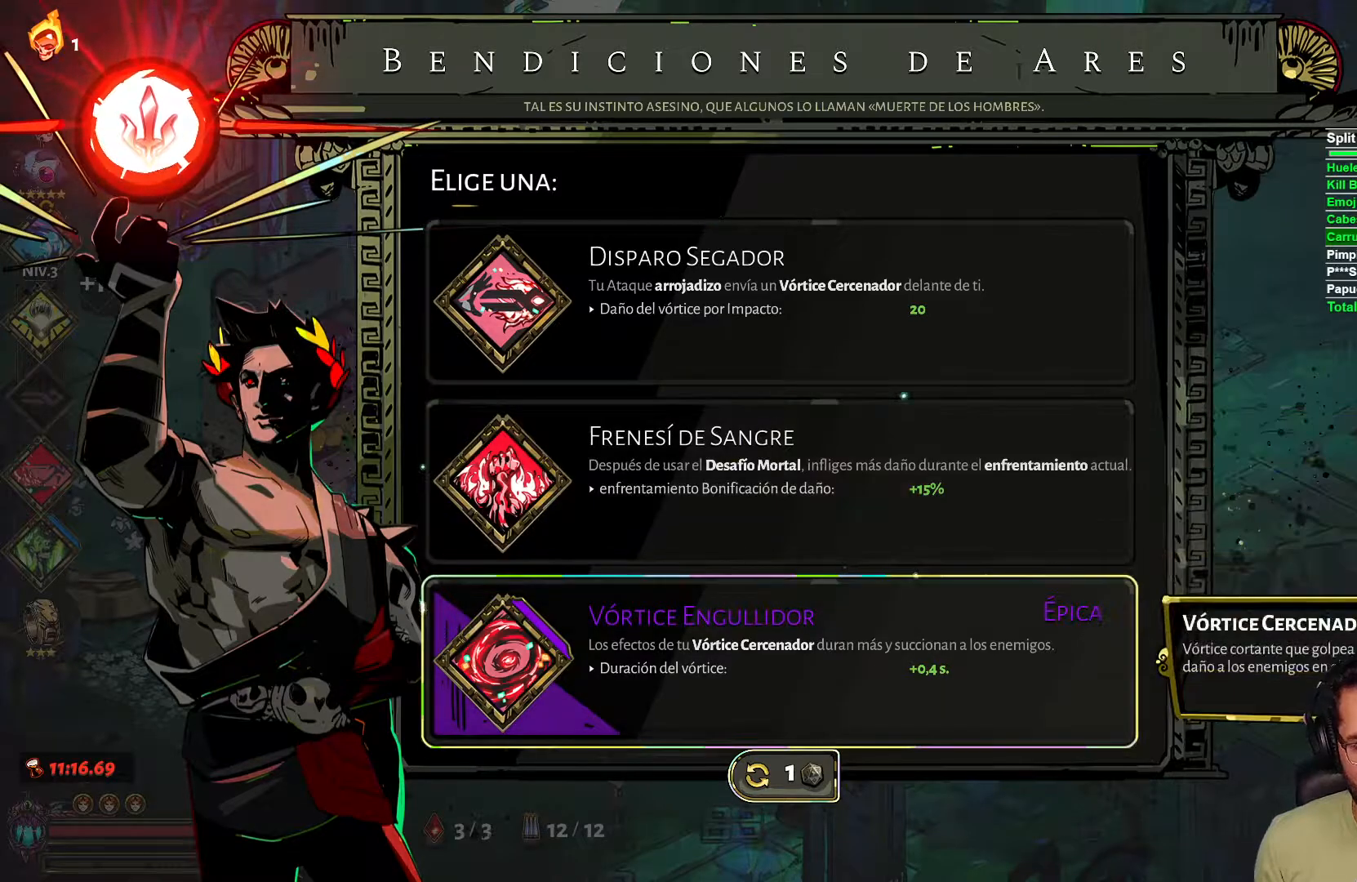
{"buttons": ["DPAD_UP"], "left_stick": "center", "right_stick": "center", "events": [[417, "DPAD_UP", "down"]]}
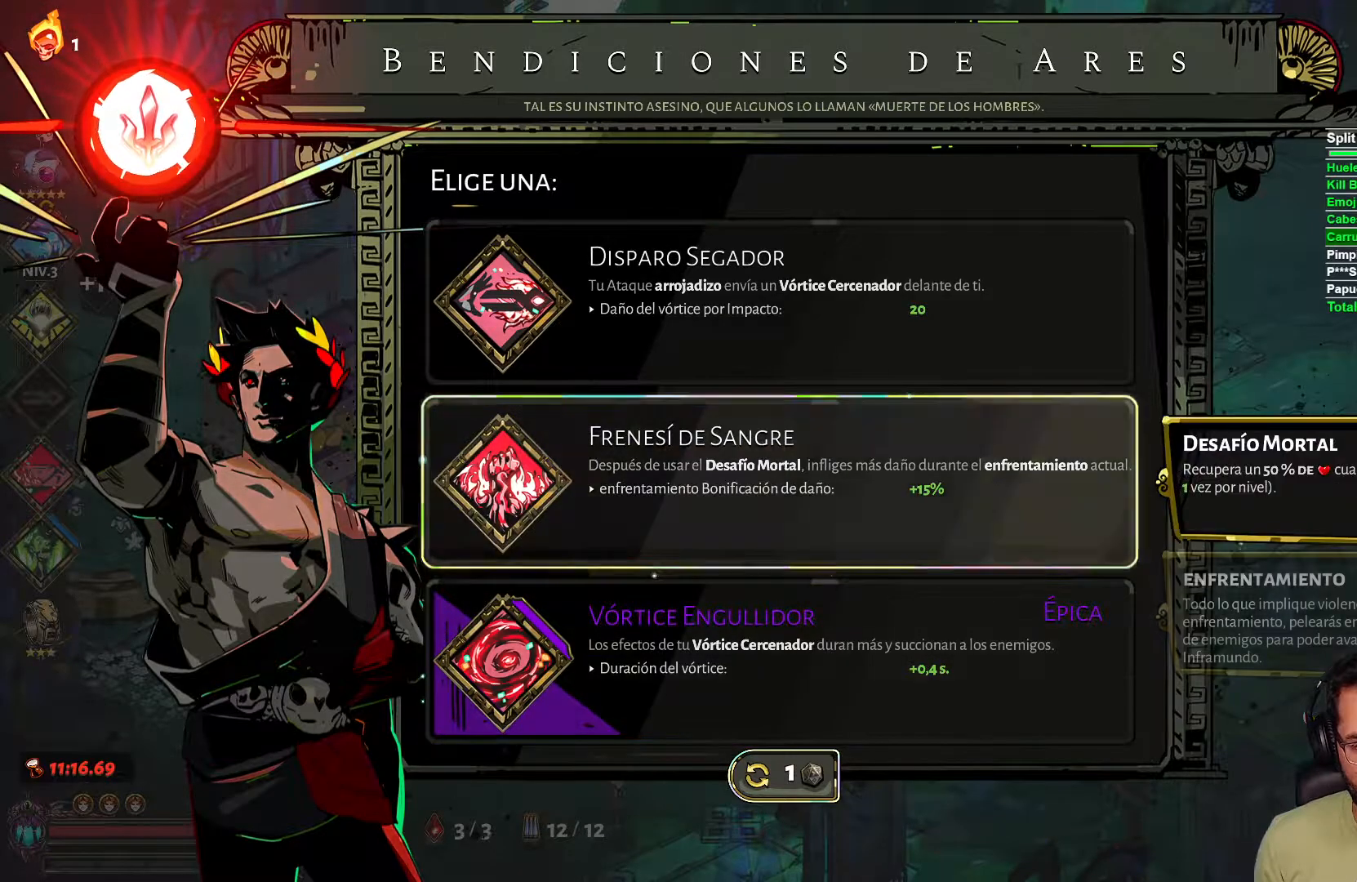
{"buttons": [], "left_stick": "center", "right_stick": "center", "events": [[33, "DPAD_UP", "up"], [217, "DPAD_DOWN", "down"], [283, "DPAD_DOWN", "up"]]}
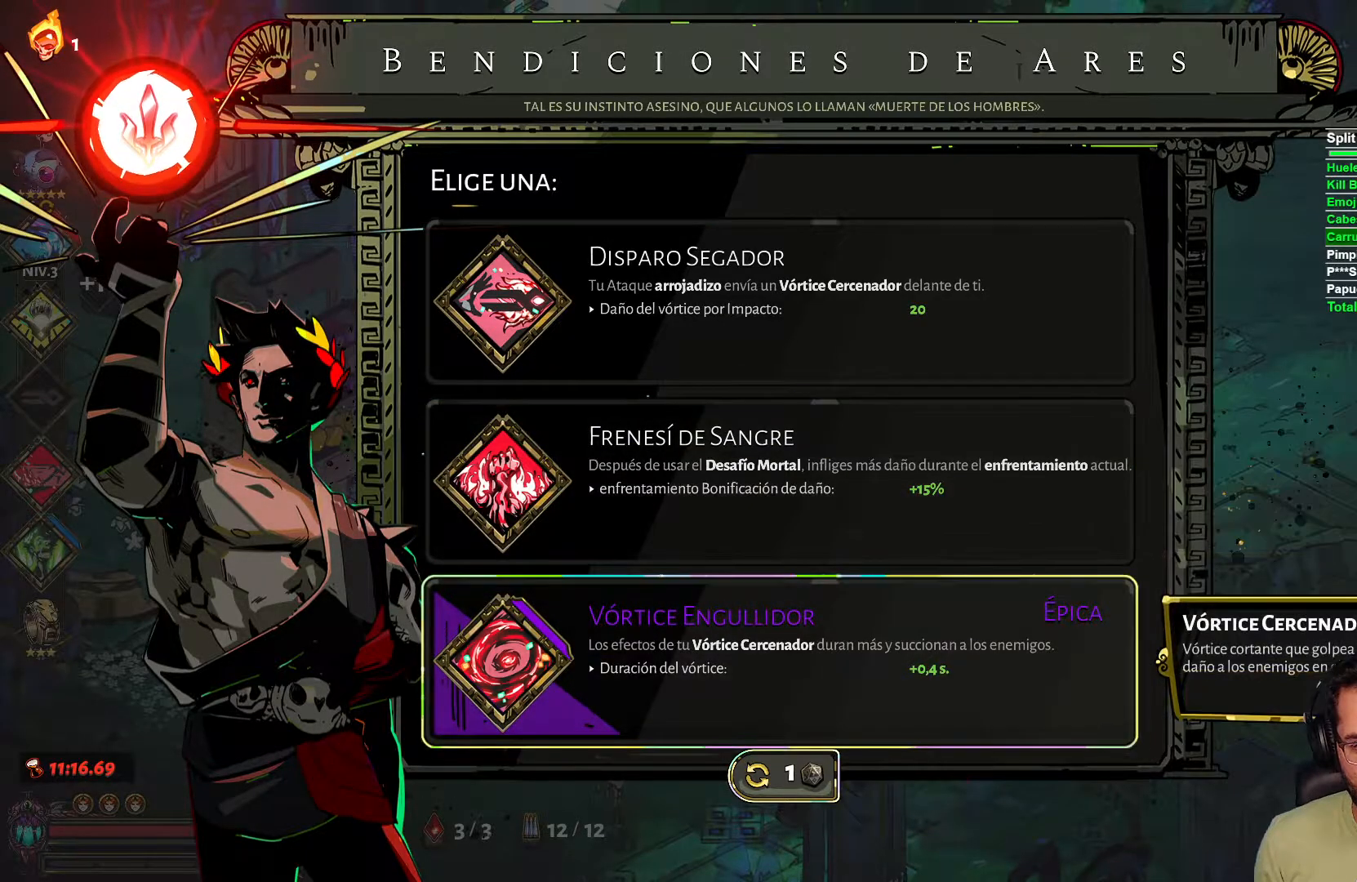
{"buttons": [], "left_stick": "center", "right_stick": "center", "events": [[350, "B", "down"], [450, "B", "up"]]}
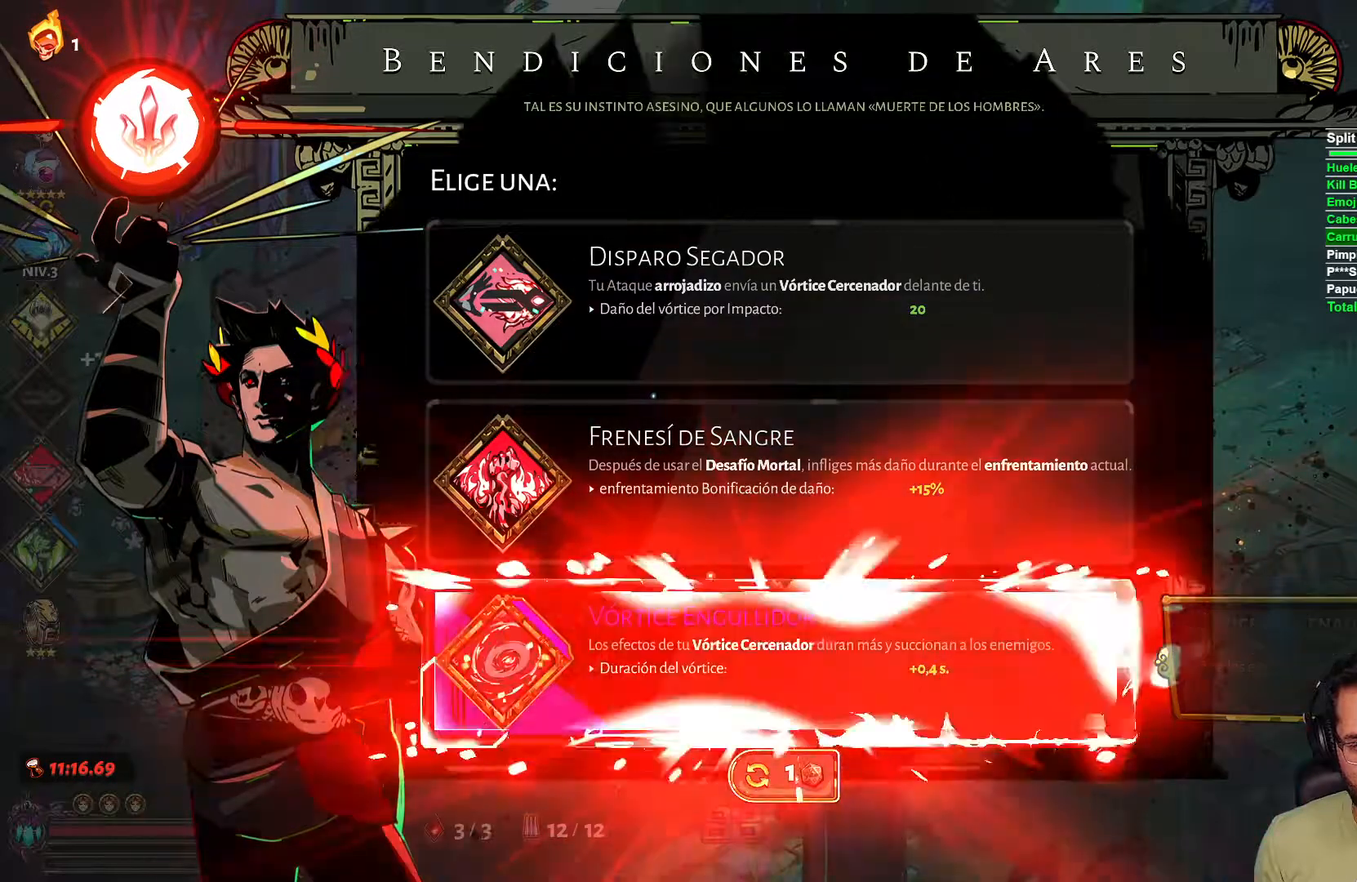
{"buttons": [], "left_stick": "right", "right_stick": "center", "events": [[400, "left_stick", "right"]]}
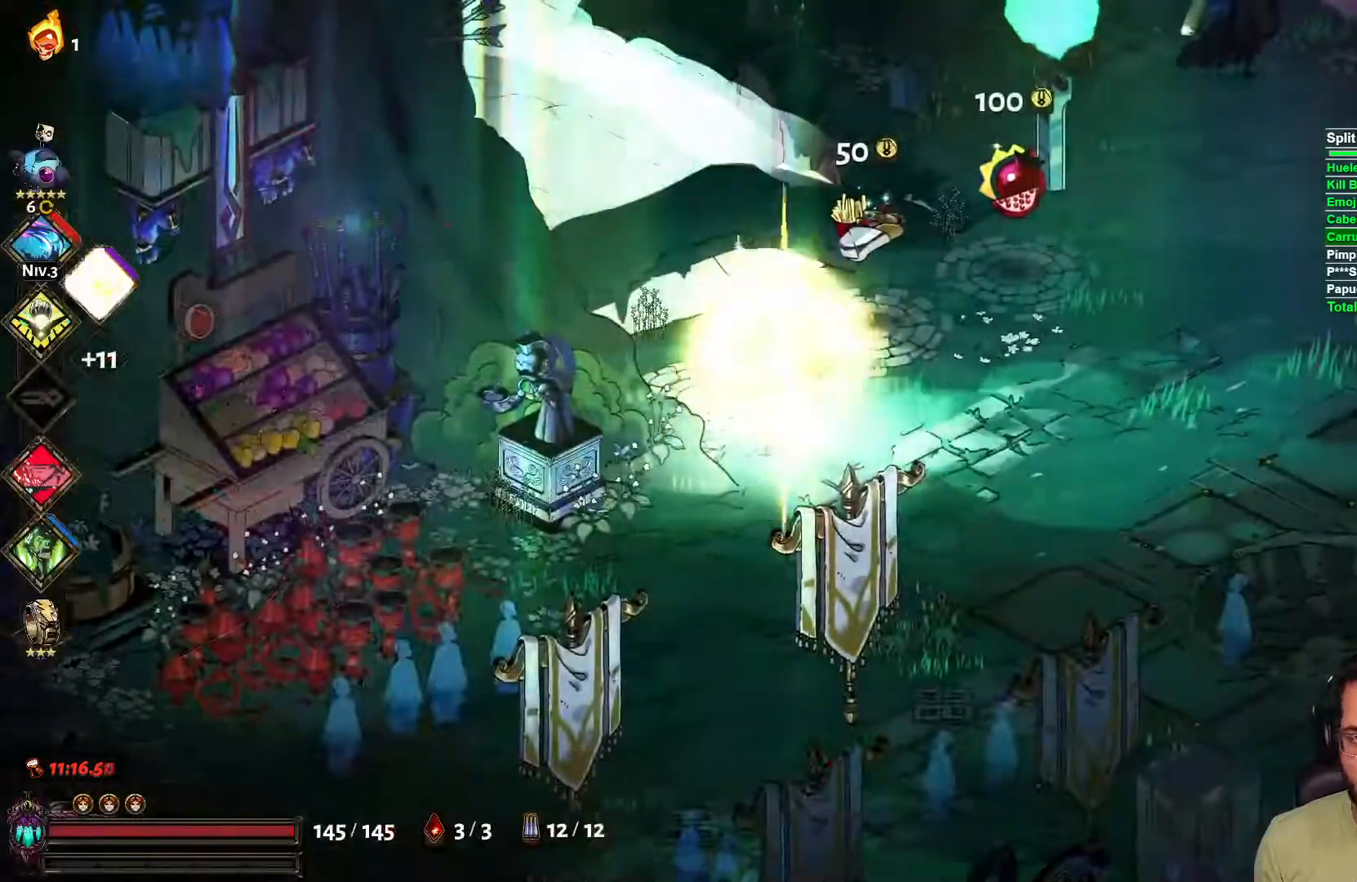
{"buttons": [], "left_stick": "right", "right_stick": "center", "events": [[400, "A", "down"], [500, "A", "up"]]}
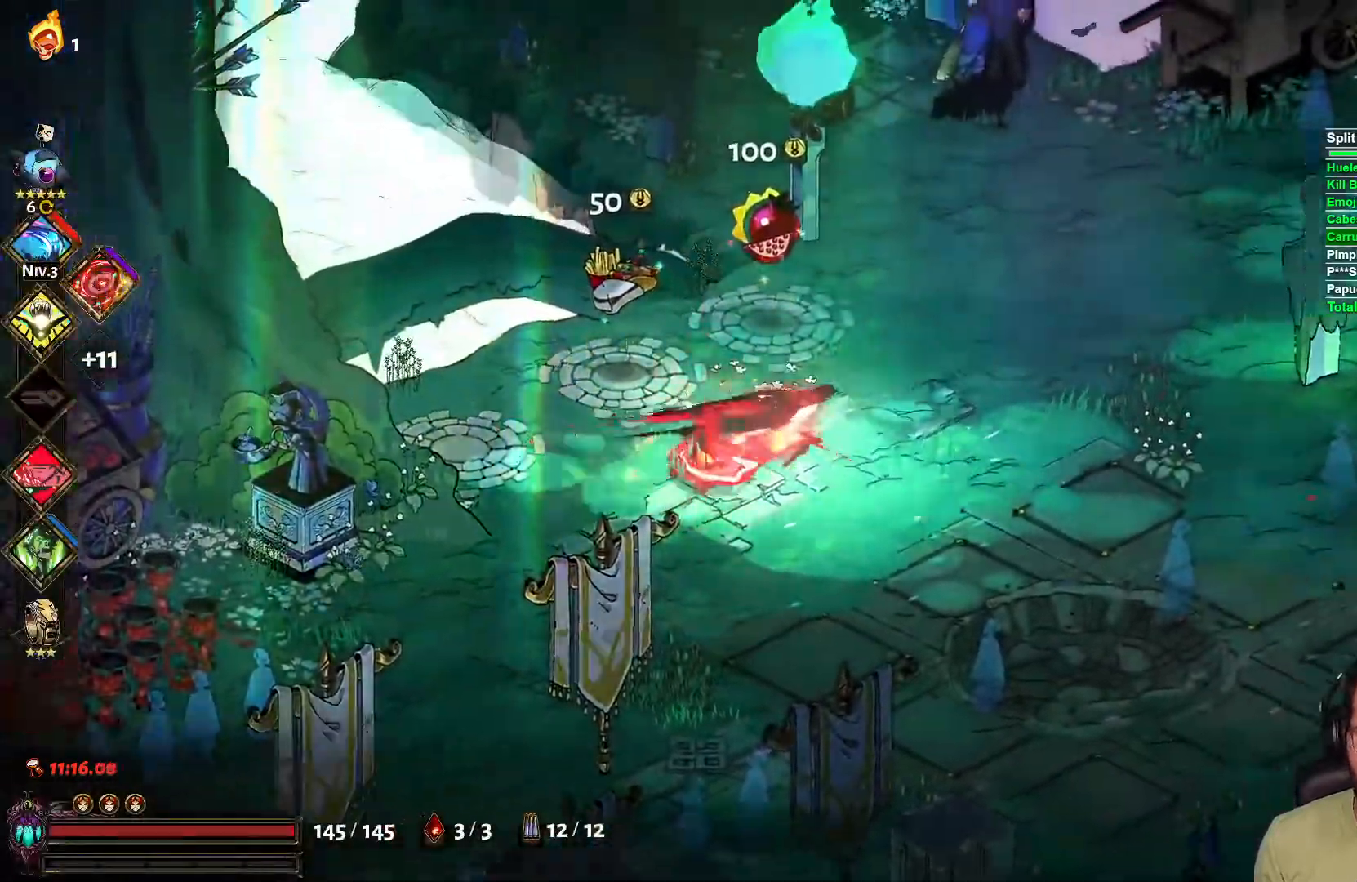
{"buttons": [], "left_stick": "right", "right_stick": "center", "events": [[67, "A", "down"], [150, "A", "up"]]}
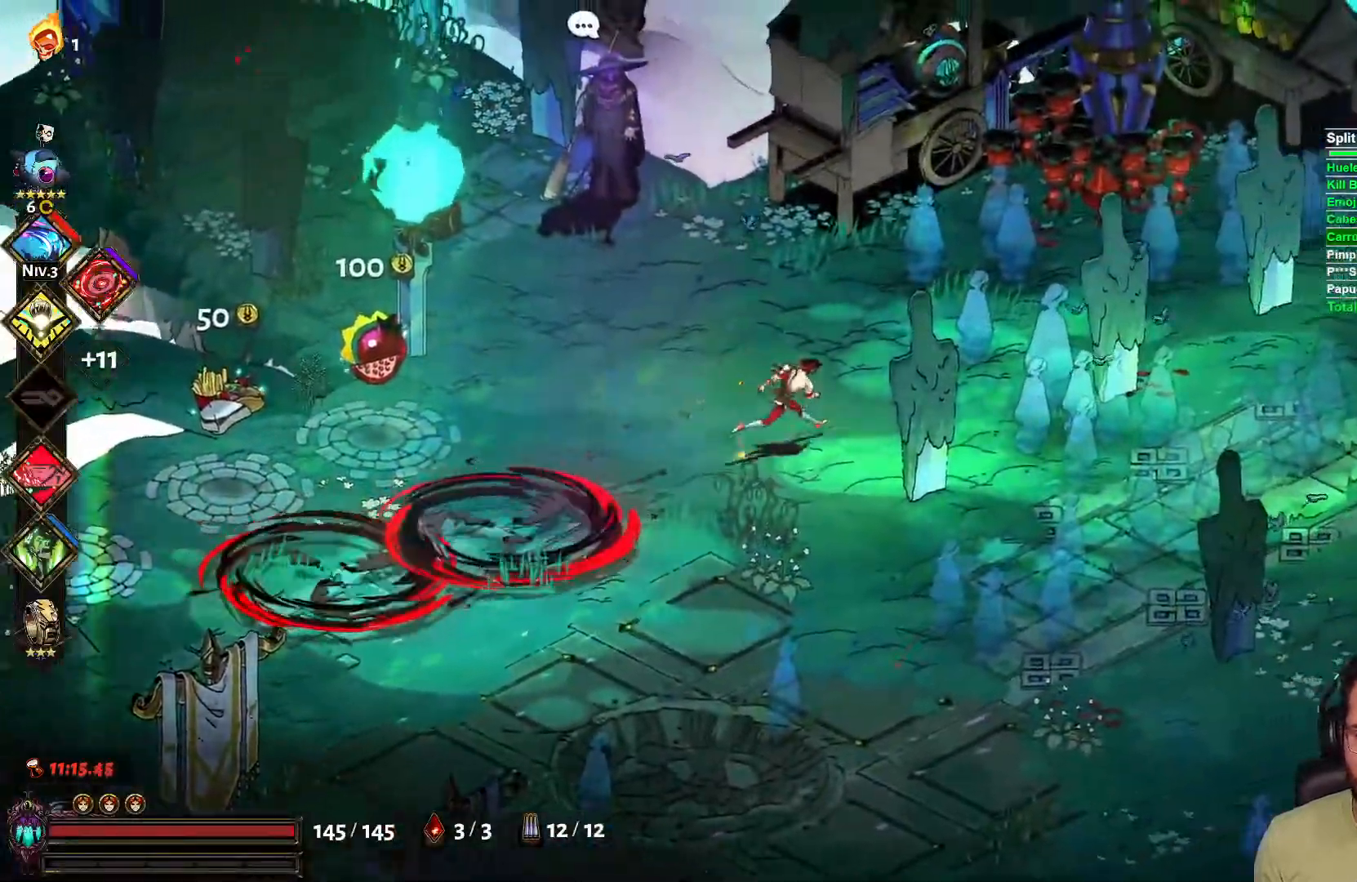
{"buttons": ["A"], "left_stick": "right", "right_stick": "center", "events": [[417, "A", "down"]]}
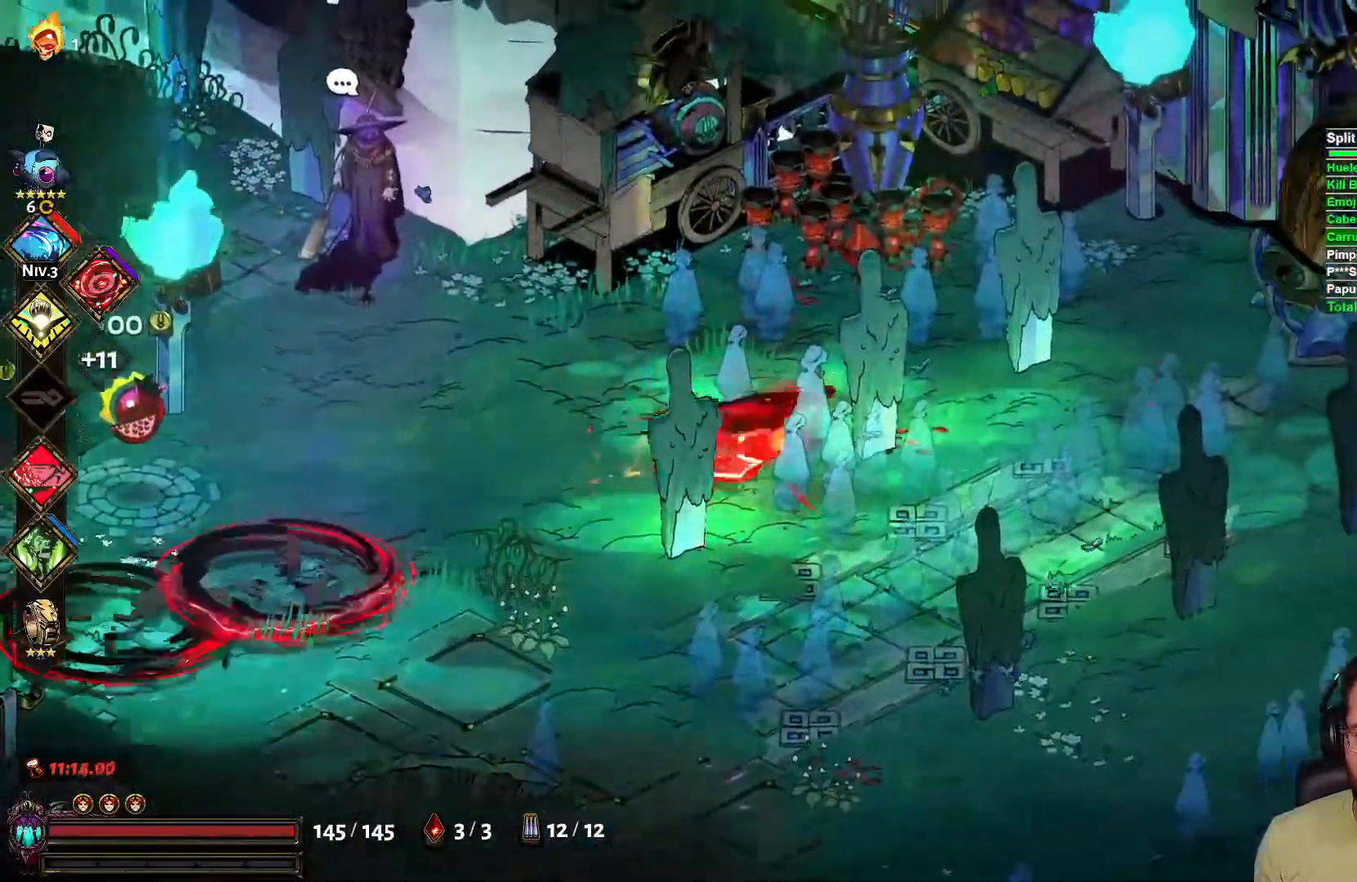
{"buttons": [], "left_stick": "right", "right_stick": "center", "events": [[17, "A", "up"], [83, "A", "down"], [200, "A", "up"]]}
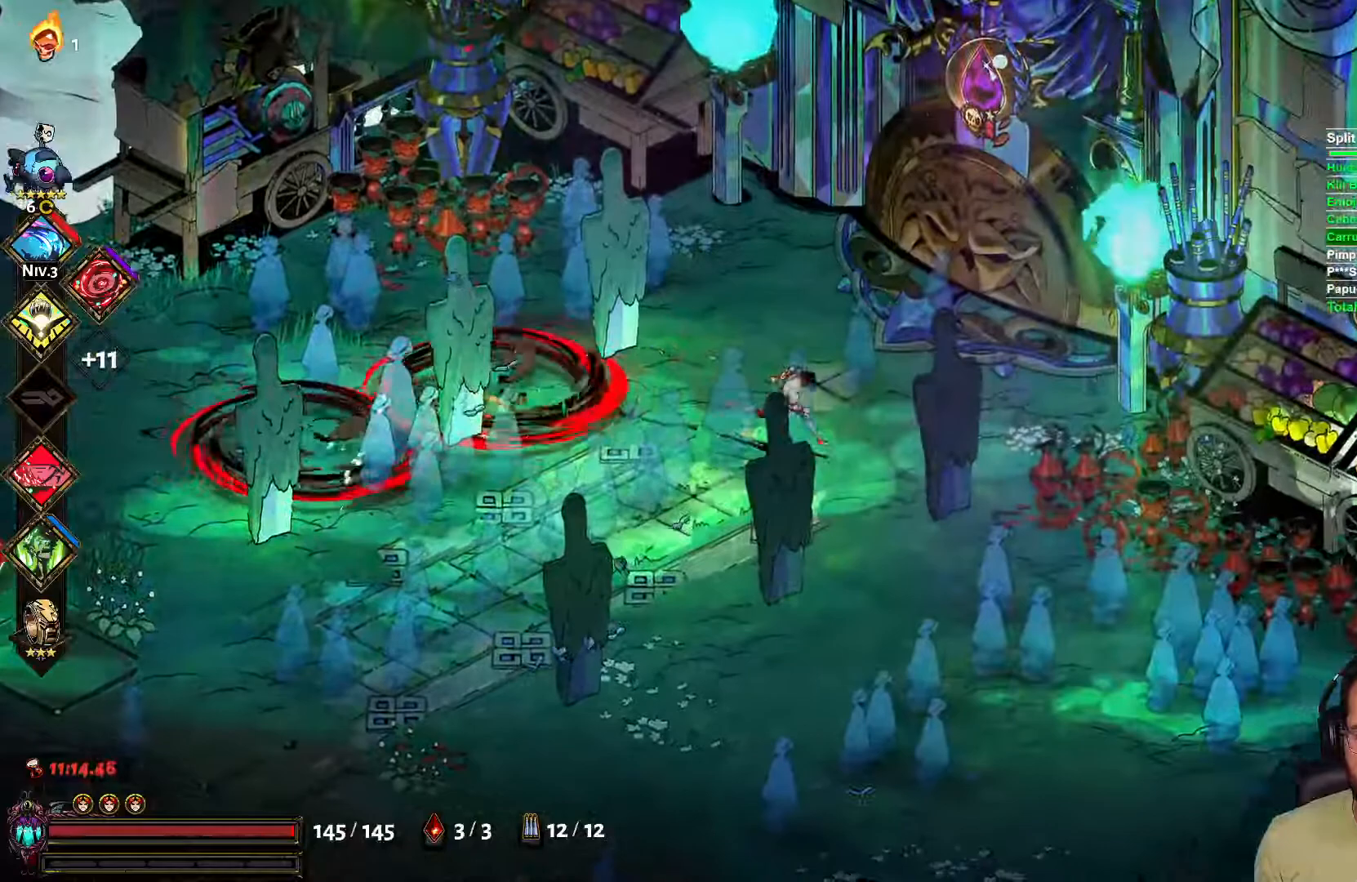
{"buttons": [], "left_stick": "up-right", "right_stick": "center", "events": [[383, "left_stick", "up-right"]]}
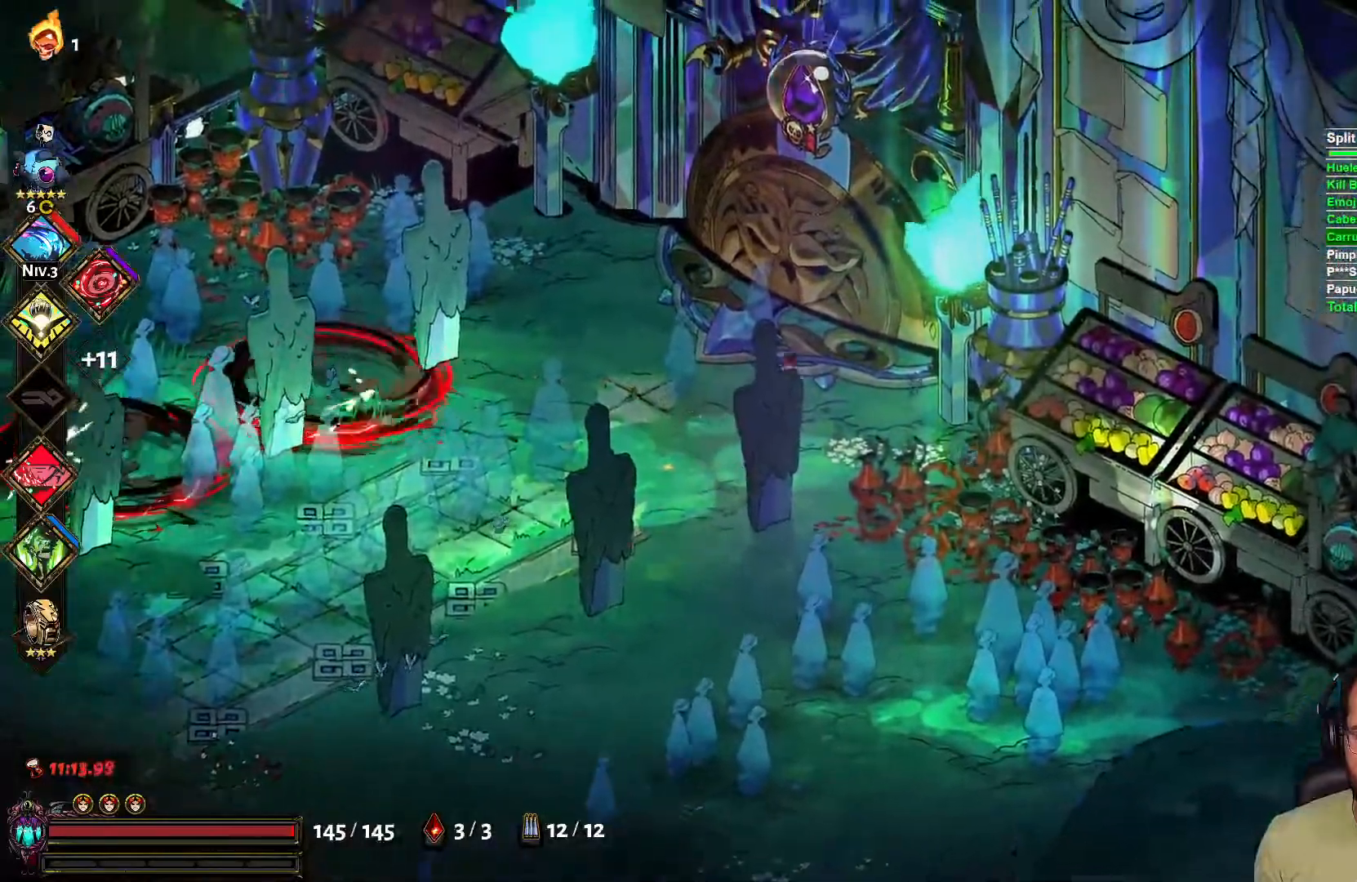
{"buttons": [], "left_stick": "center", "right_stick": "center", "events": [[350, "R1", "down"], [433, "left_stick", "center"], [450, "R1", "up"]]}